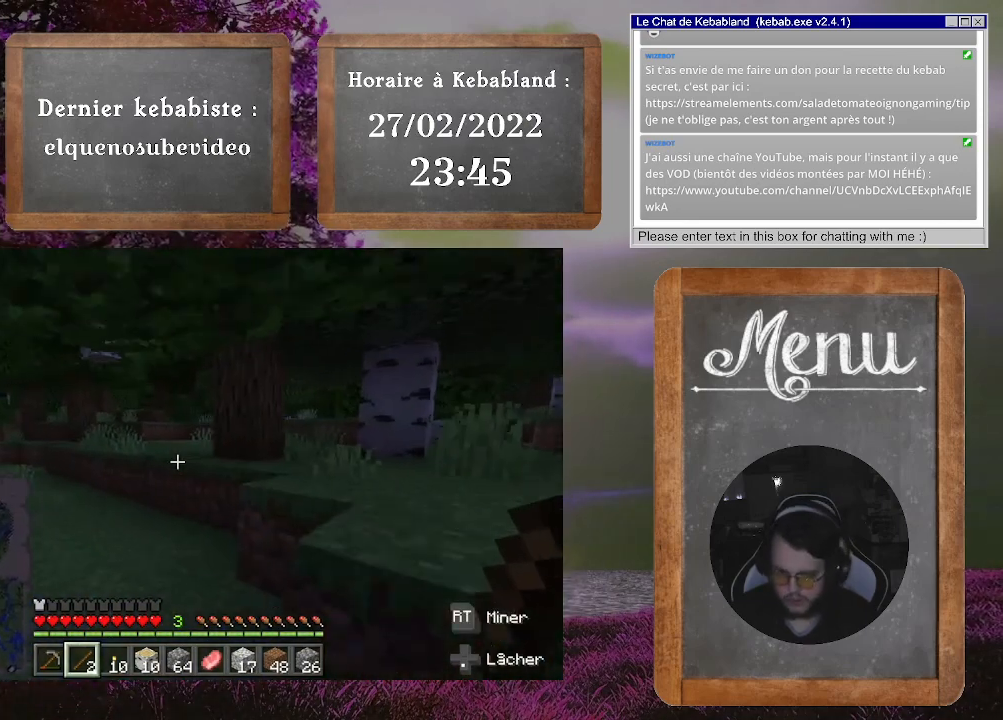
Gameplay with a controller (Xbox layout); each line is a JSON object with the inputs held at the frame after it. "events" lists button and stick changes between this image and that frame as [ms after this image, input, new state], when the widget could be followed in between. Not read: L3.
{"buttons": [], "left_stick": "up", "right_stick": "center", "events": [[67, "right_stick", "center"]]}
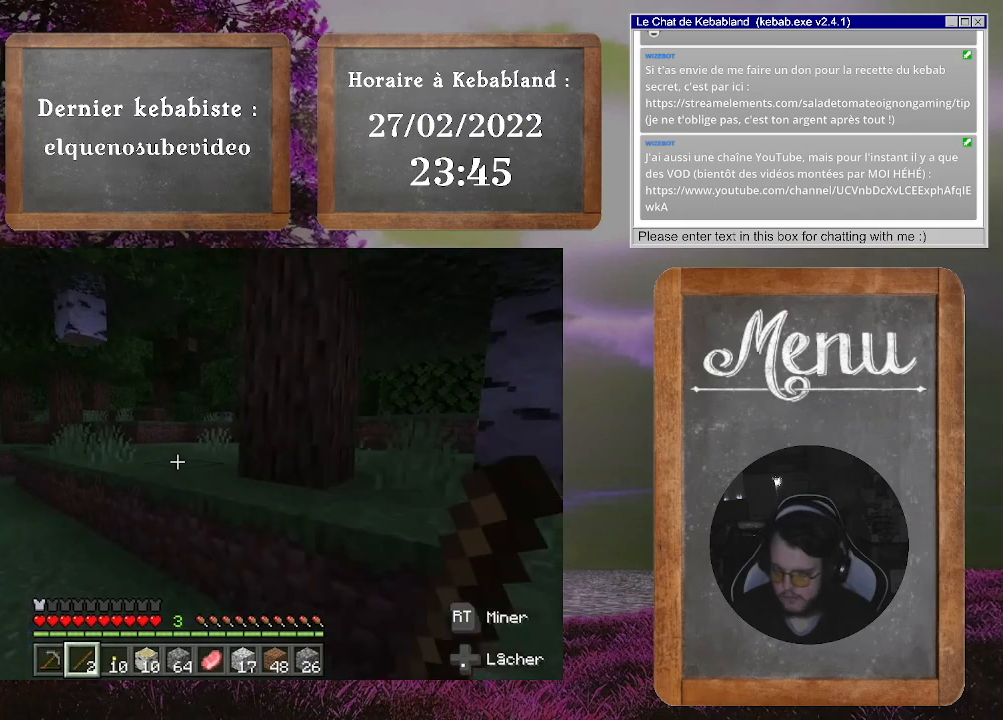
{"buttons": [], "left_stick": "up", "right_stick": "center", "events": [[33, "left_stick", "up-right"], [133, "right_stick", "left"], [233, "left_stick", "up"], [233, "right_stick", "up-left"], [400, "right_stick", "center"]]}
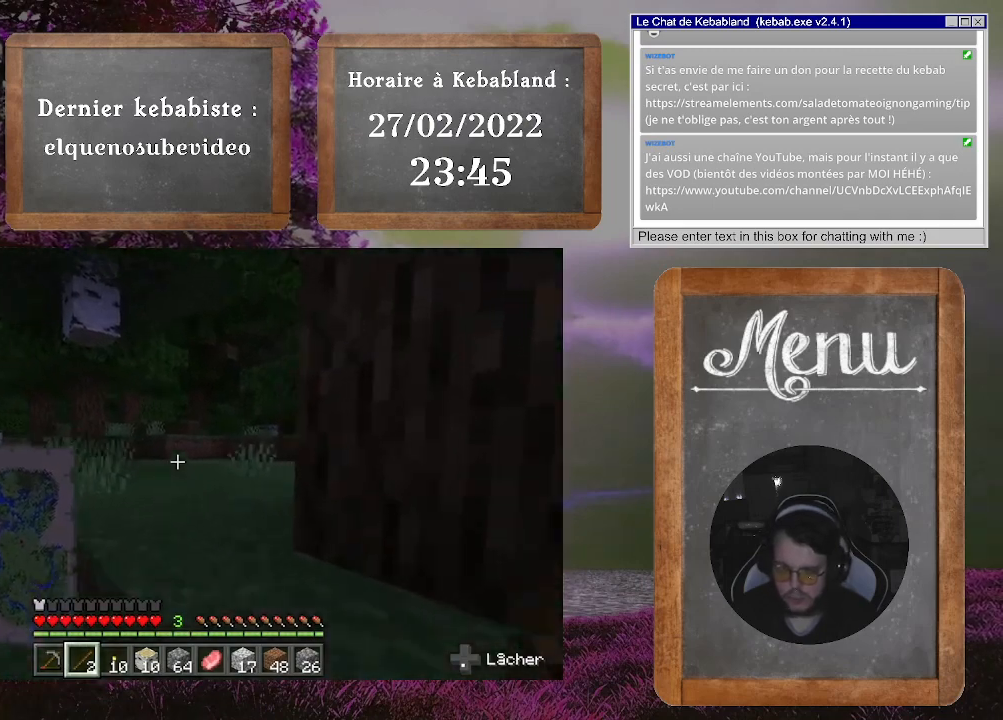
{"buttons": [], "left_stick": "up", "right_stick": "center", "events": [[100, "A", "down"], [233, "A", "up"]]}
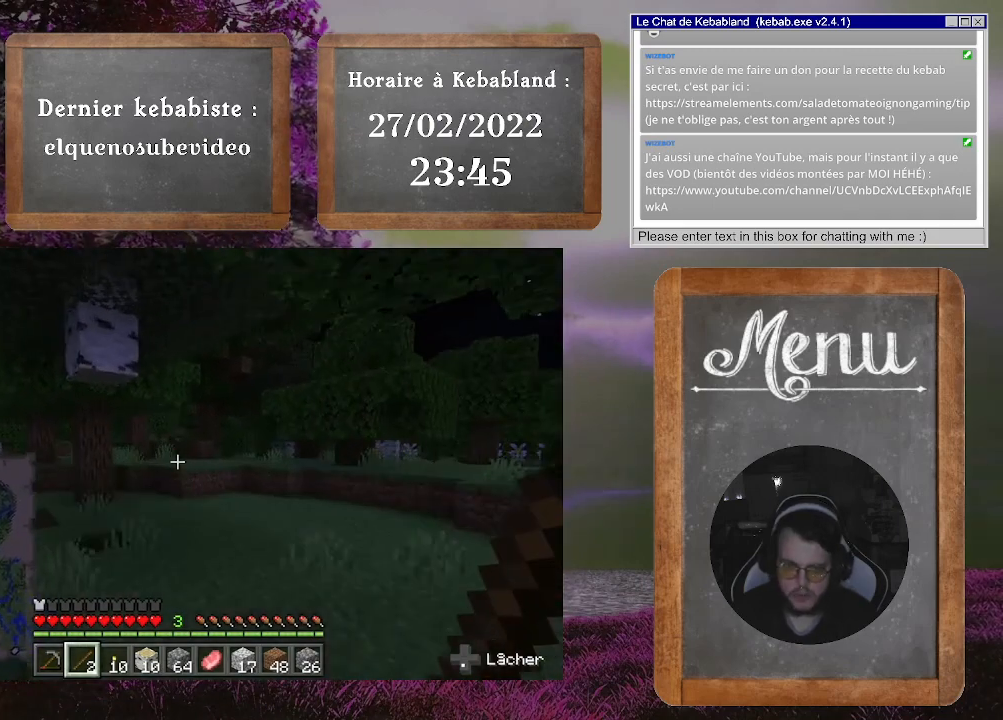
{"buttons": [], "left_stick": "right", "right_stick": "left", "events": [[67, "left_stick", "up-right"], [100, "right_stick", "up-left"], [267, "left_stick", "right"], [333, "right_stick", "left"]]}
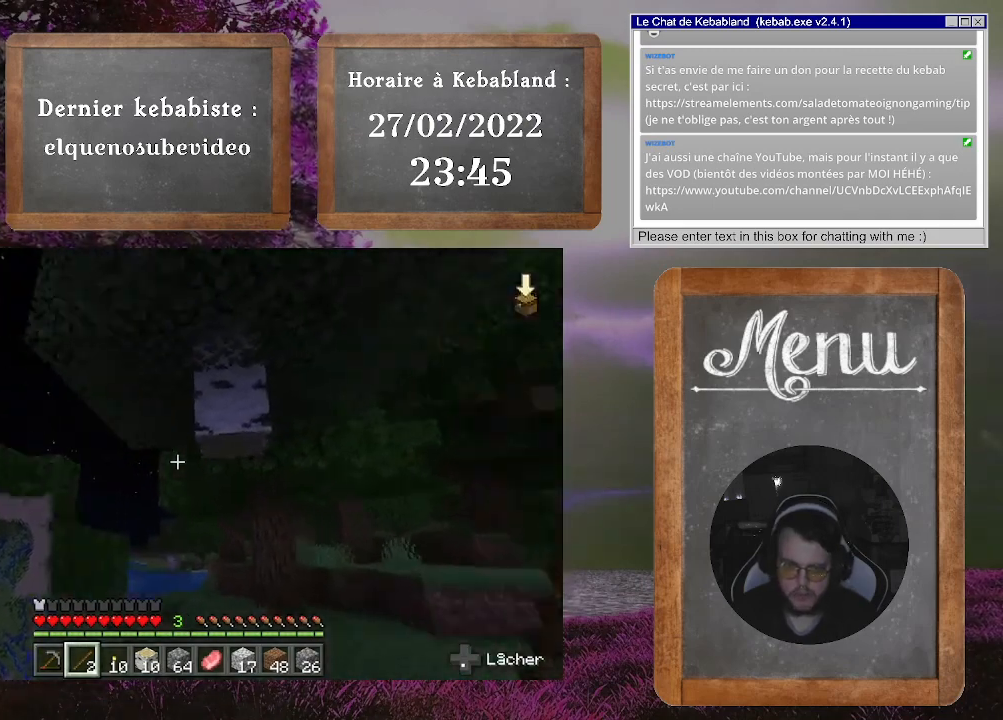
{"buttons": [], "left_stick": "down-right", "right_stick": "left", "events": [[67, "left_stick", "down-right"]]}
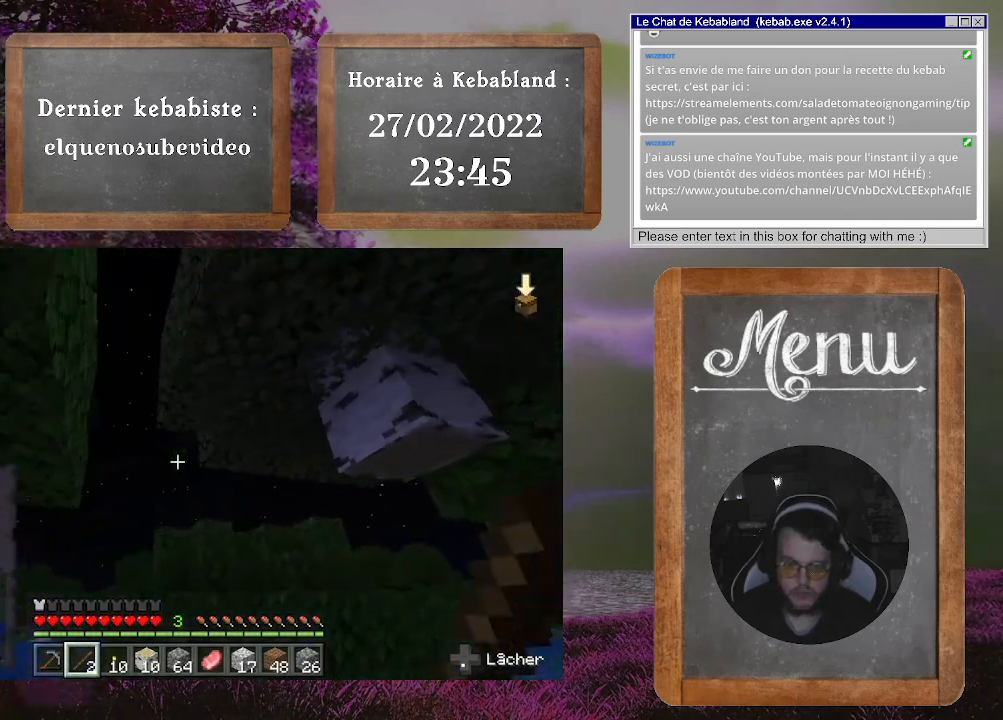
{"buttons": [], "left_stick": "down", "right_stick": "left", "events": [[467, "left_stick", "down"]]}
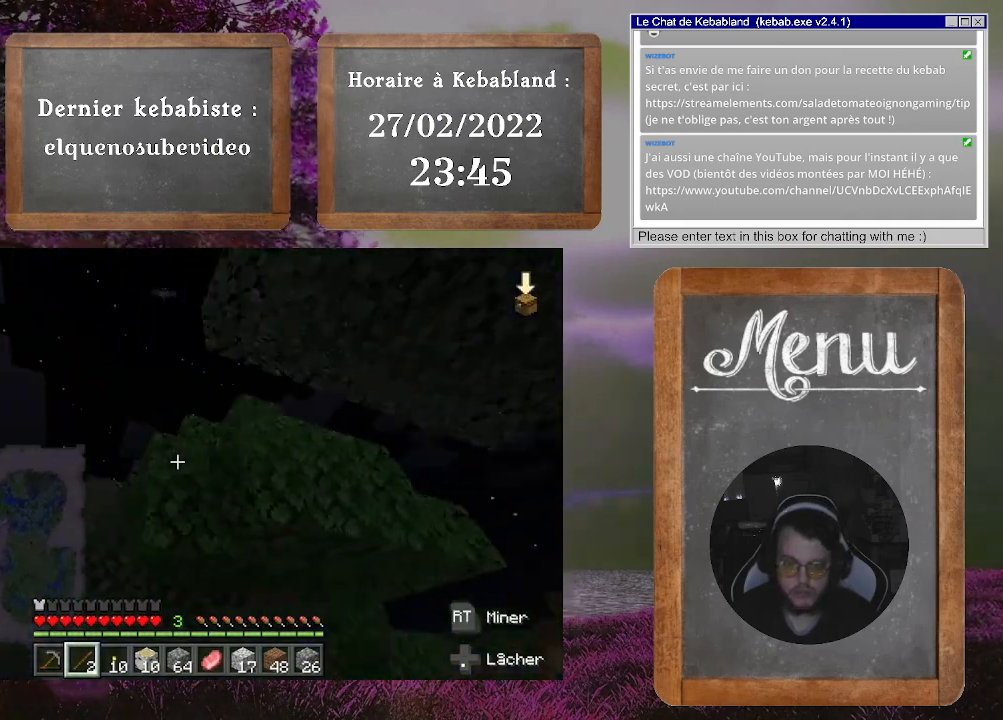
{"buttons": [], "left_stick": "left", "right_stick": "center", "events": [[100, "left_stick", "down-left"], [100, "right_stick", "down"], [333, "right_stick", "center"], [367, "left_stick", "left"]]}
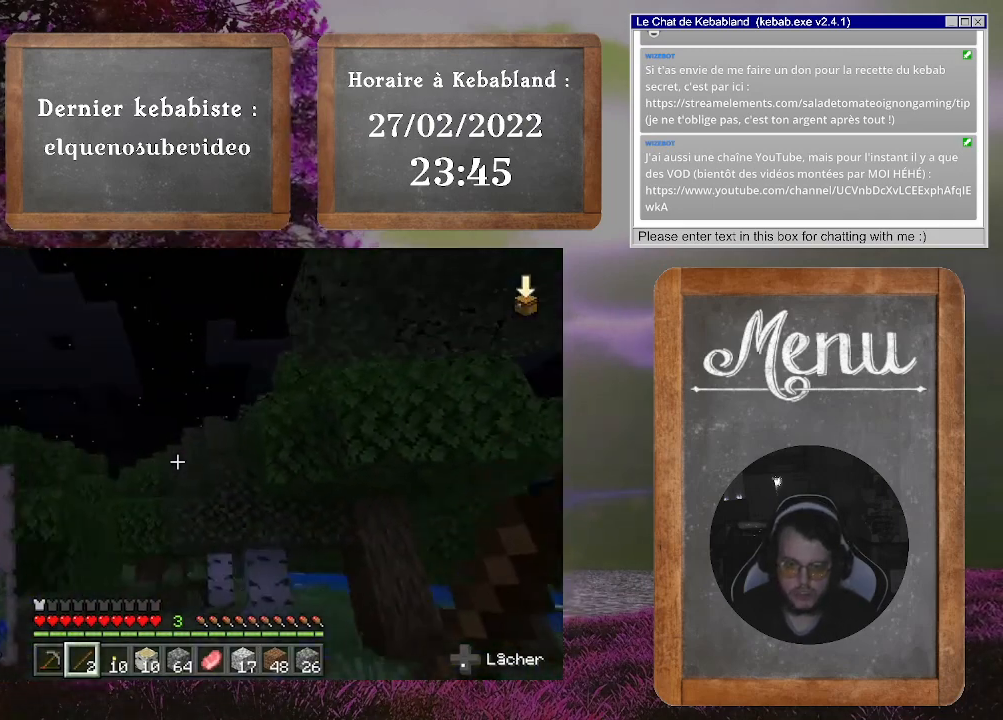
{"buttons": [], "left_stick": "up", "right_stick": "right", "events": [[133, "left_stick", "down-left"], [167, "right_stick", "right"], [267, "right_stick", "up-right"], [300, "left_stick", "down-right"], [433, "left_stick", "up"], [467, "right_stick", "right"]]}
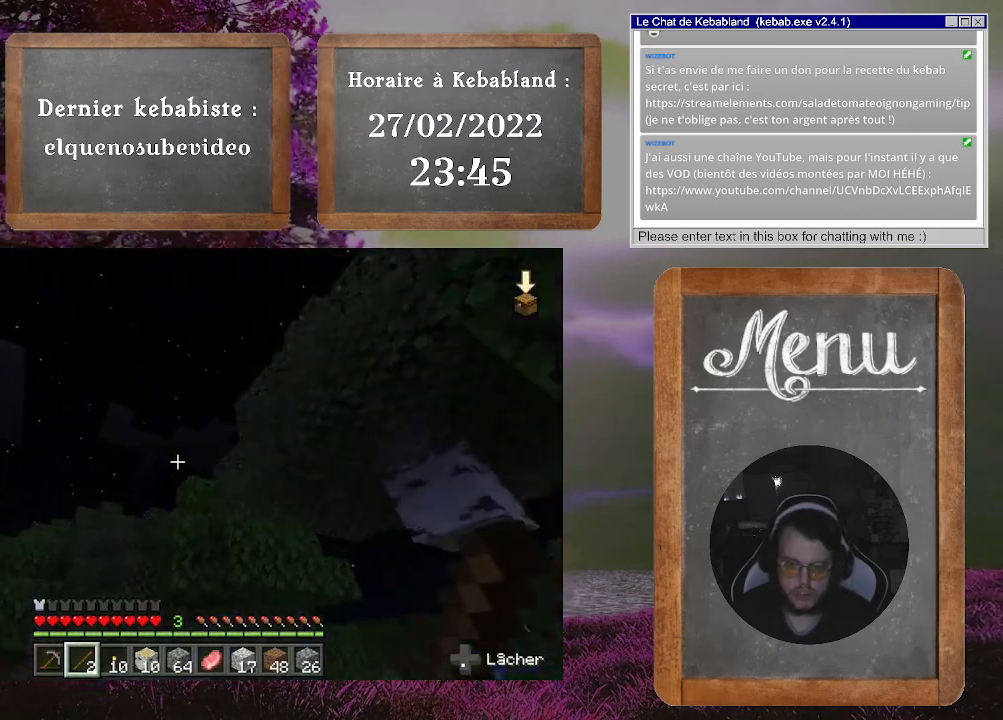
{"buttons": [], "left_stick": "left", "right_stick": "right", "events": [[100, "left_stick", "left"], [267, "right_stick", "center"], [433, "right_stick", "right"]]}
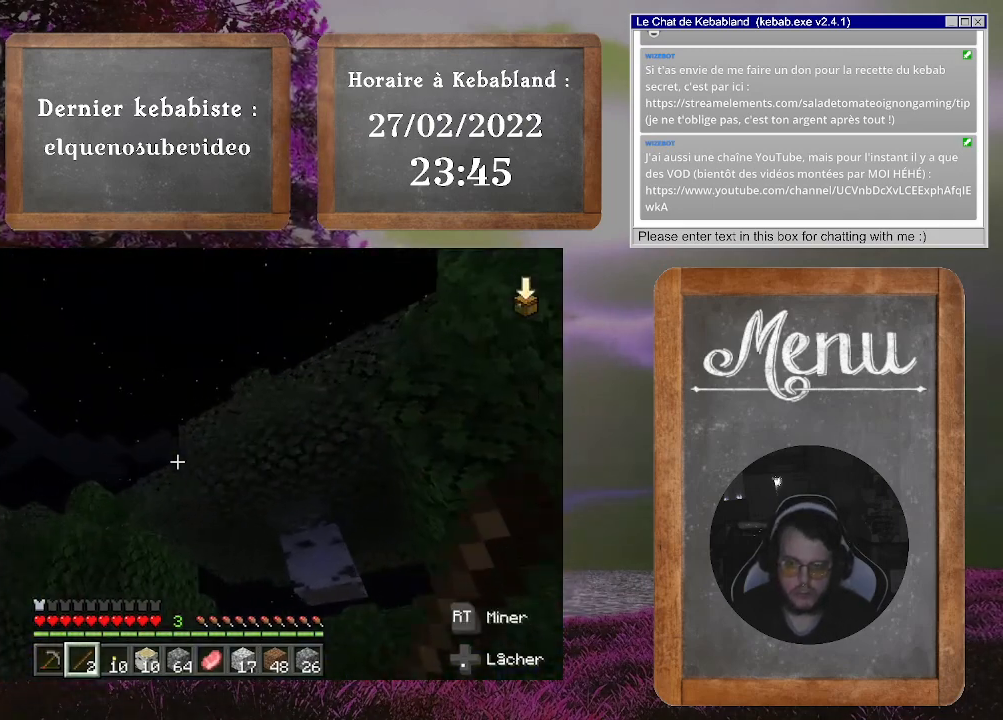
{"buttons": [], "left_stick": "center", "right_stick": "right", "events": [[100, "right_stick", "center"], [300, "left_stick", "up"], [400, "right_stick", "right"], [433, "left_stick", "center"]]}
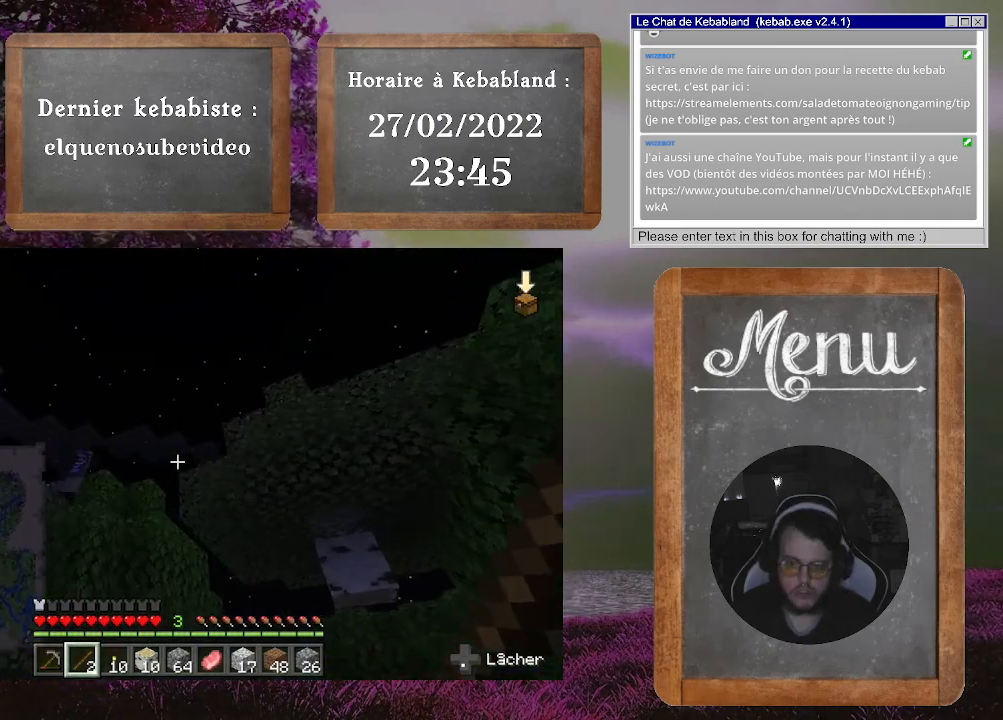
{"buttons": [], "left_stick": "center", "right_stick": "center", "events": [[33, "right_stick", "center"], [67, "left_stick", "down-left"], [100, "right_stick", "left"], [233, "left_stick", "center"], [300, "right_stick", "center"]]}
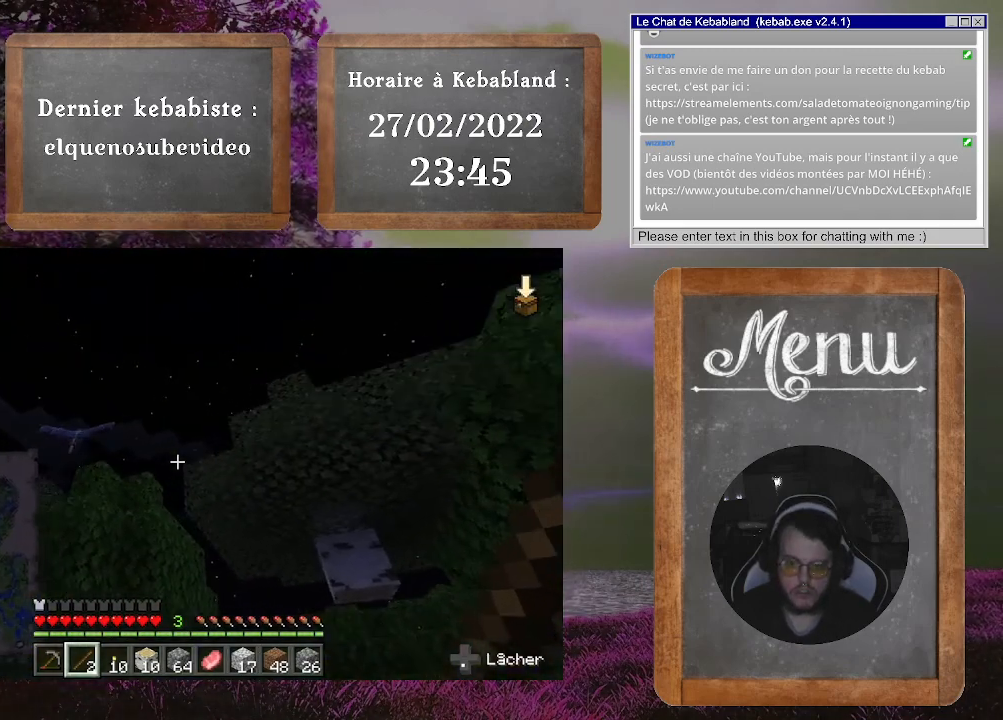
{"buttons": [], "left_stick": "center", "right_stick": "center", "events": [[33, "left_stick", "up"], [67, "right_stick", "left"], [200, "right_stick", "center"], [233, "left_stick", "center"]]}
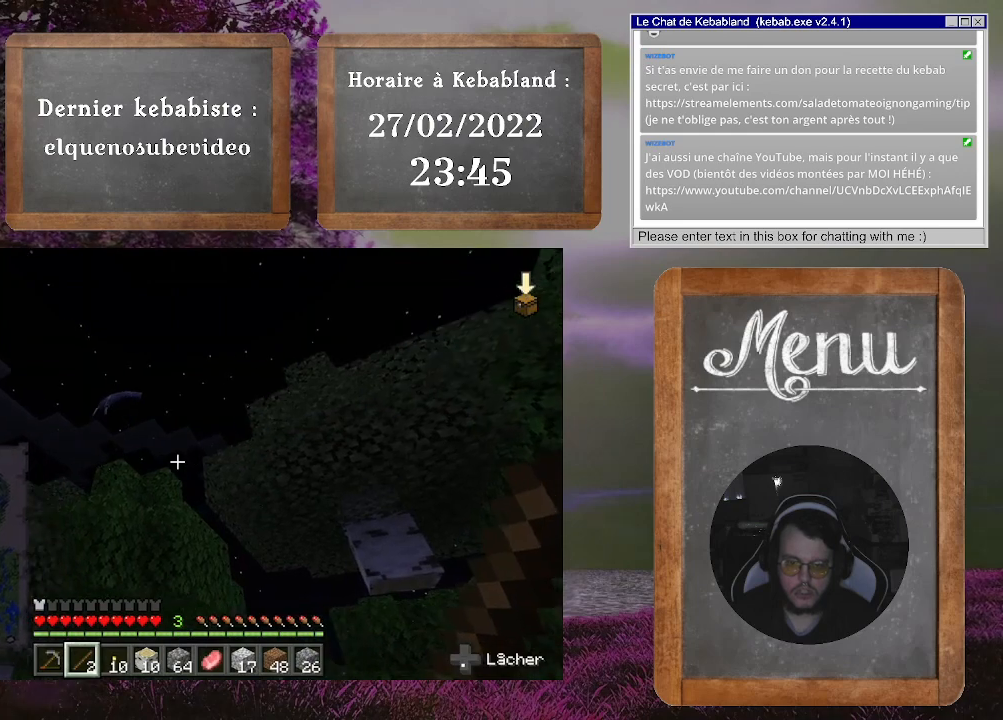
{"buttons": [], "left_stick": "up", "right_stick": "down-right", "events": [[33, "right_stick", "down-right"], [467, "left_stick", "up"]]}
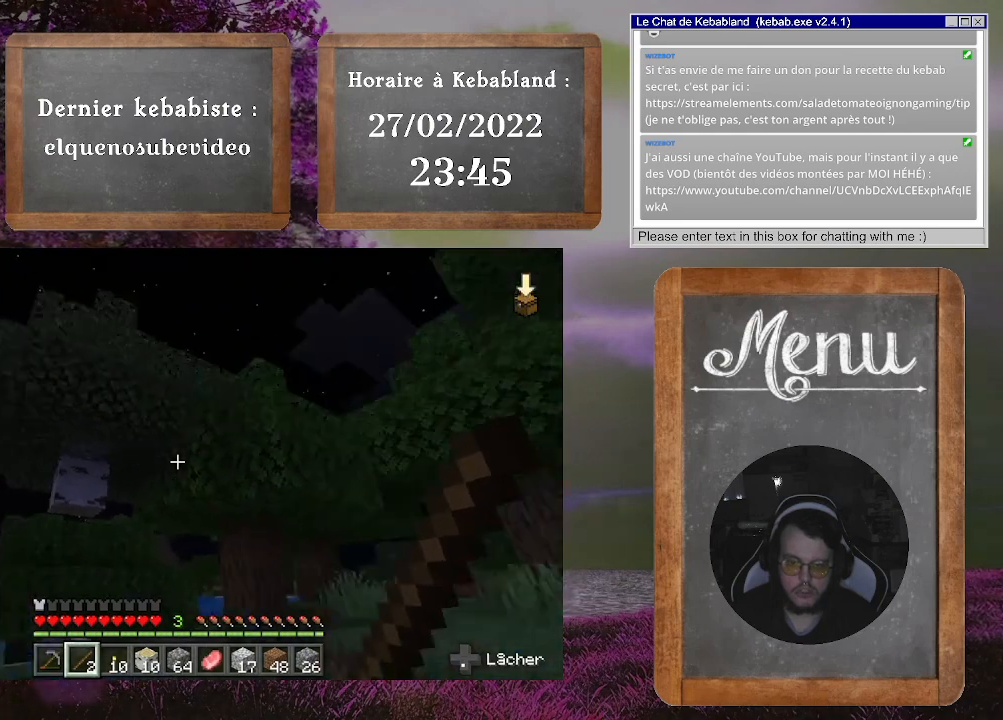
{"buttons": [], "left_stick": "up", "right_stick": "center", "events": [[233, "right_stick", "center"], [333, "A", "down"], [467, "A", "up"]]}
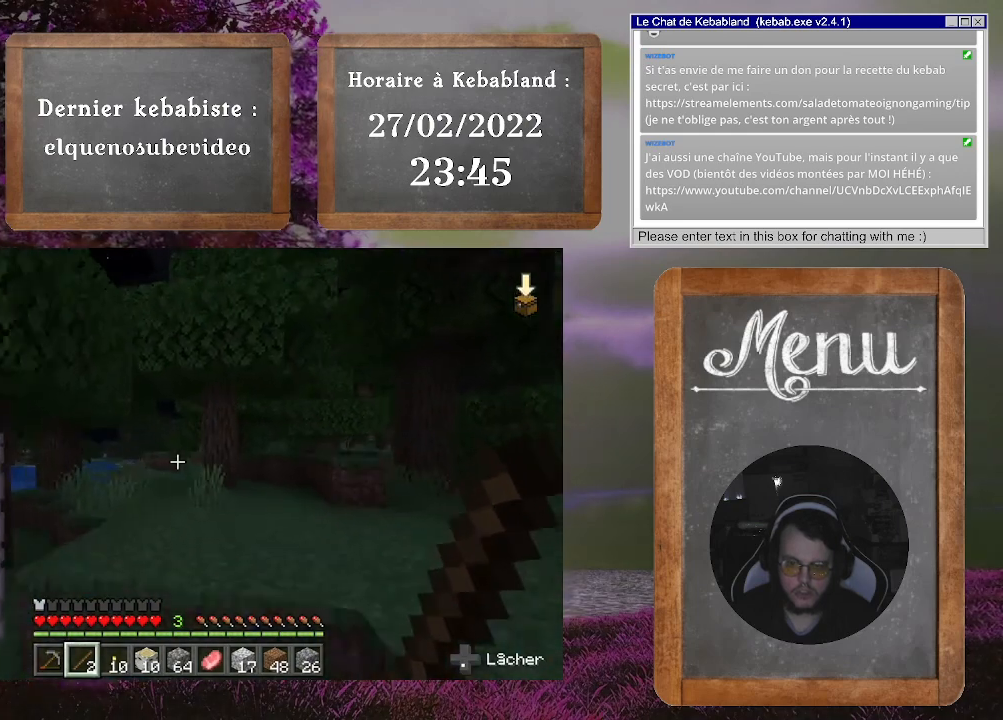
{"buttons": ["A"], "left_stick": "up", "right_stick": "center", "events": [[433, "A", "down"]]}
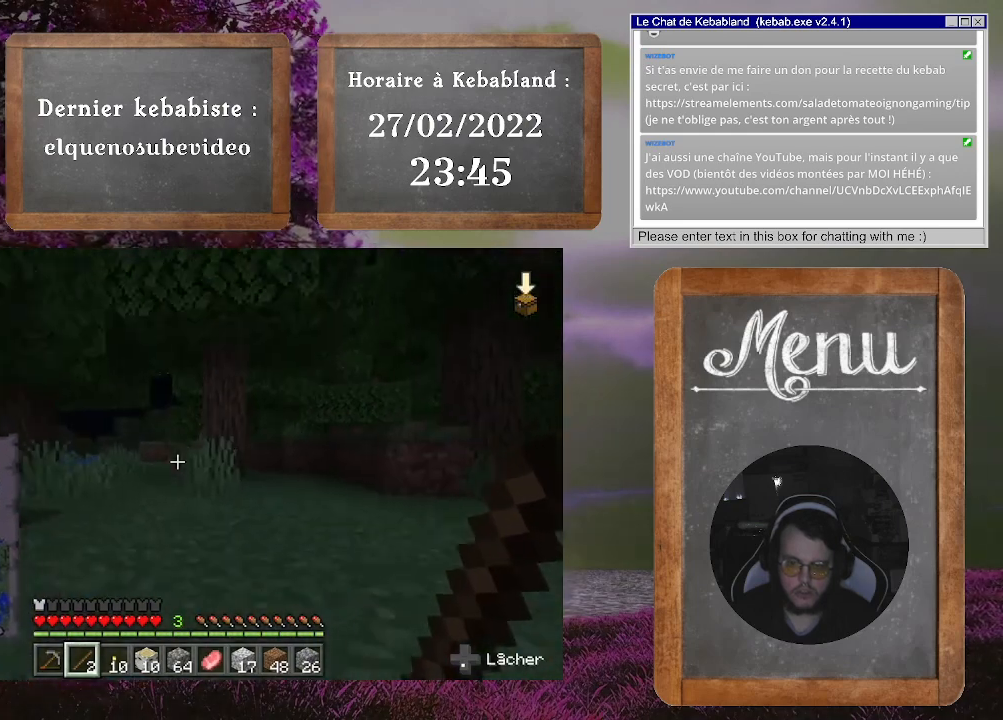
{"buttons": [], "left_stick": "up", "right_stick": "center", "events": [[67, "A", "up"]]}
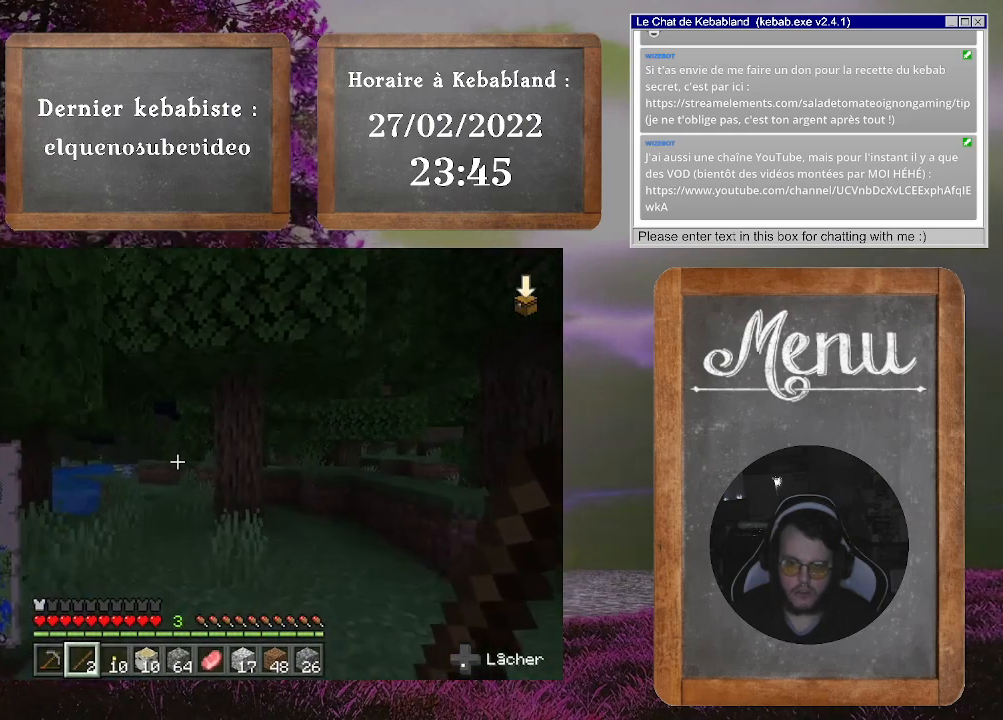
{"buttons": [], "left_stick": "up", "right_stick": "center", "events": []}
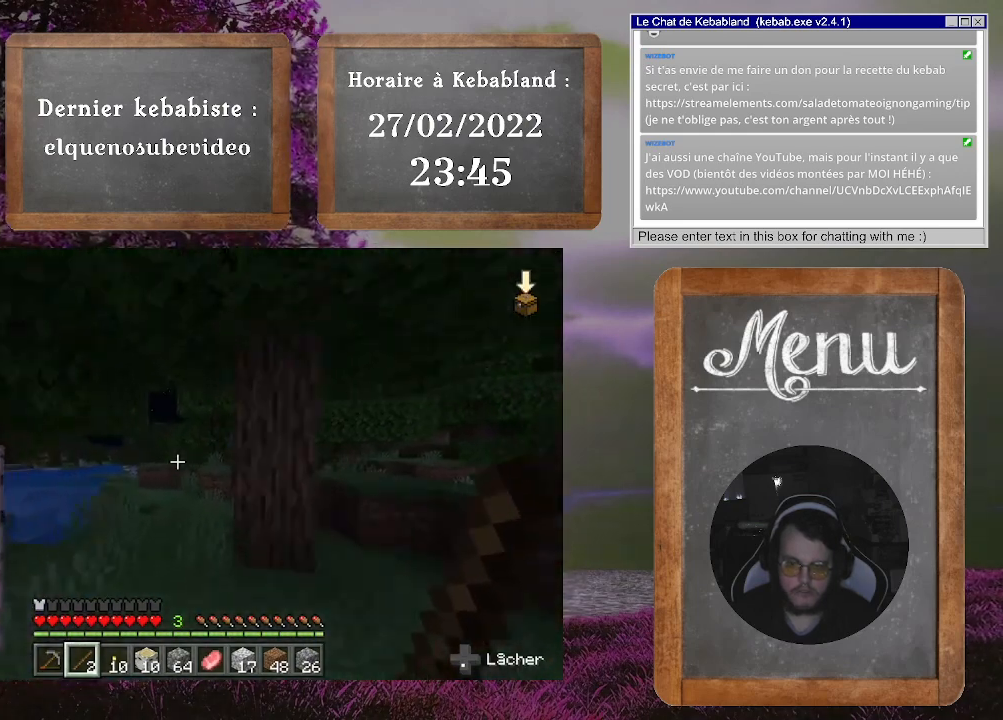
{"buttons": [], "left_stick": "up", "right_stick": "center", "events": []}
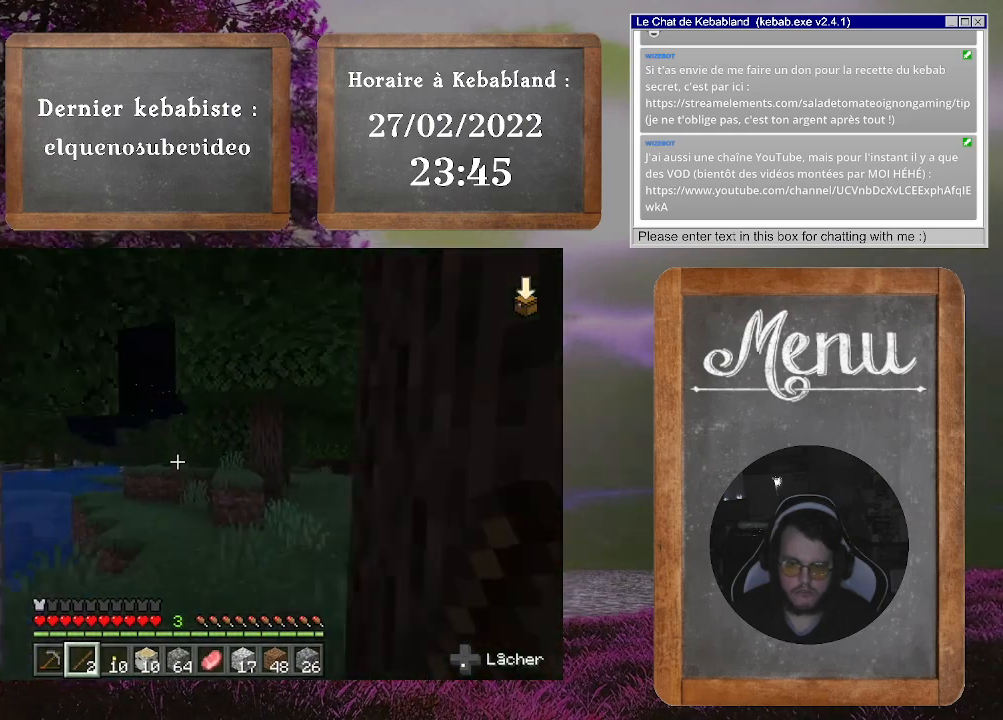
{"buttons": [], "left_stick": "up", "right_stick": "center", "events": [[267, "right_stick", "left"], [433, "right_stick", "center"]]}
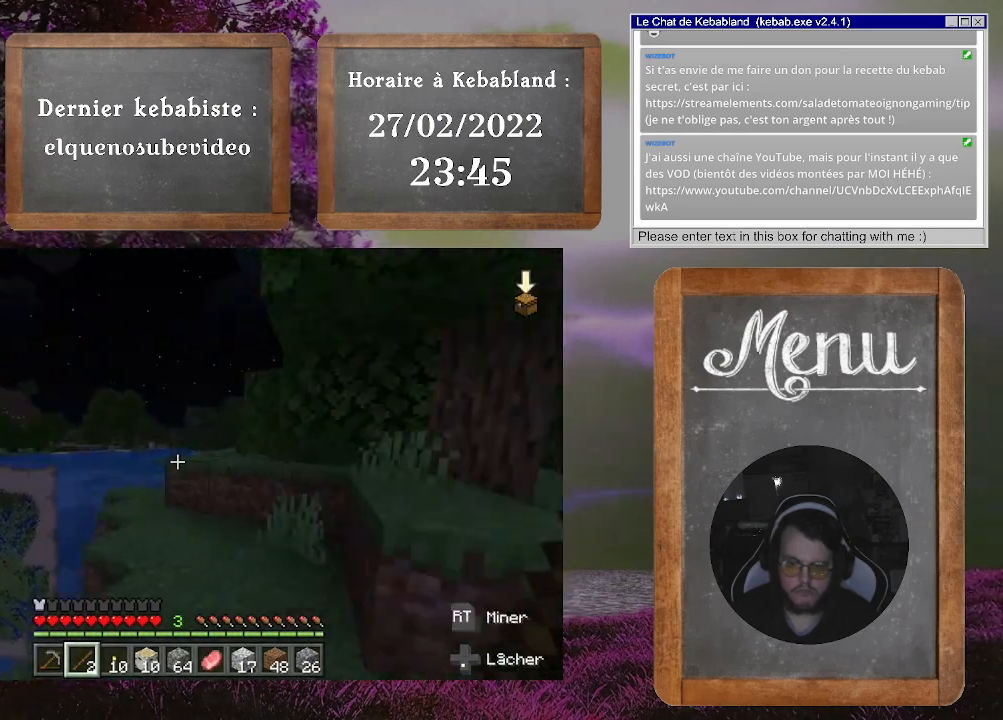
{"buttons": ["A"], "left_stick": "up-right", "right_stick": "center", "events": [[267, "left_stick", "up-right"], [433, "A", "down"]]}
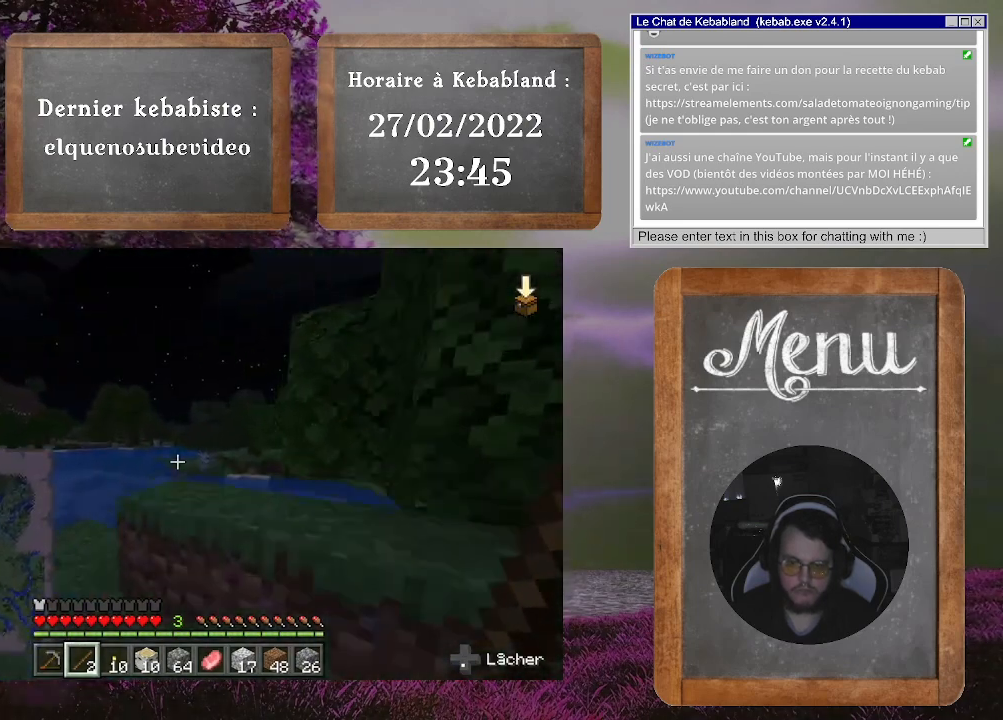
{"buttons": [], "left_stick": "up-right", "right_stick": "down-left", "events": [[67, "A", "up"], [200, "left_stick", "up"], [367, "right_stick", "down-left"], [467, "left_stick", "up-right"]]}
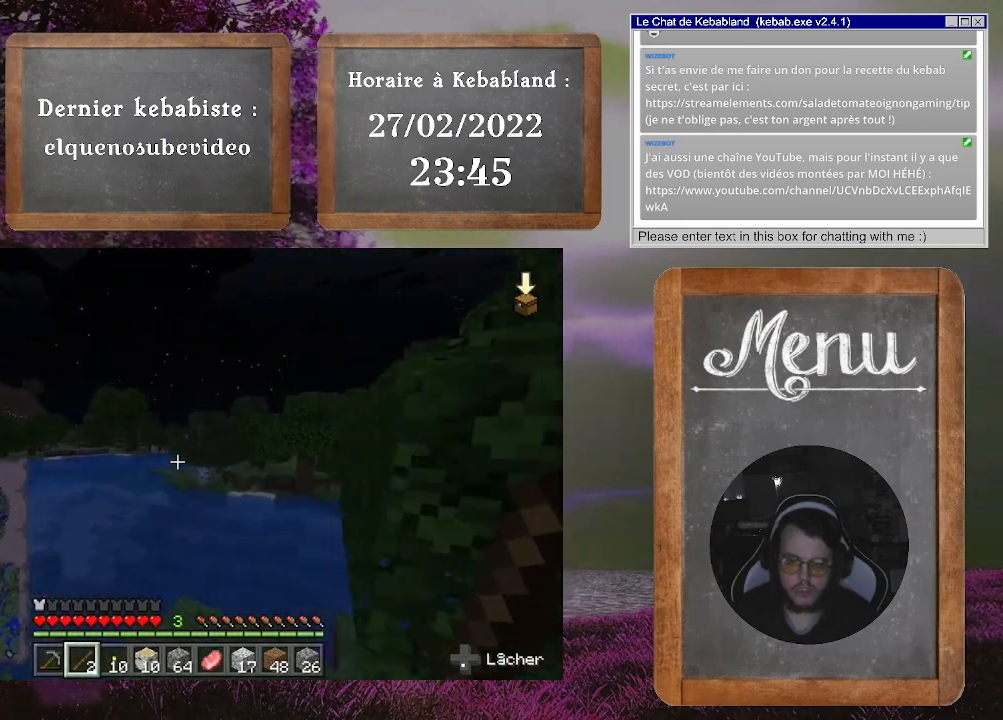
{"buttons": [], "left_stick": "center", "right_stick": "up-left", "events": [[67, "right_stick", "left"], [133, "left_stick", "down-right"], [300, "left_stick", "up-right"], [400, "right_stick", "up-left"], [433, "left_stick", "center"]]}
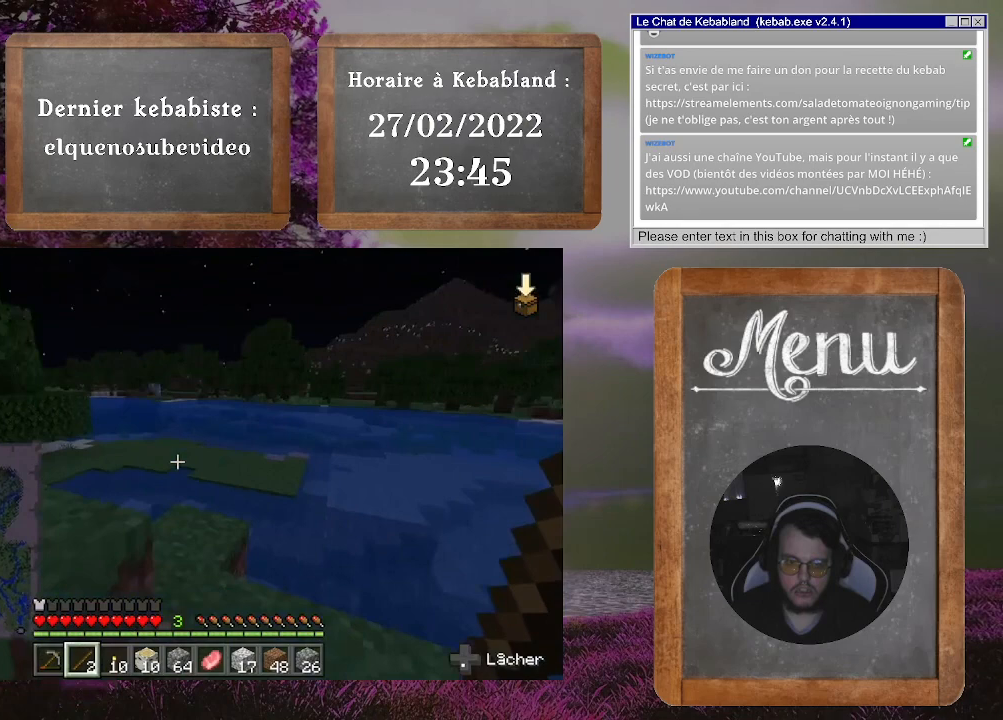
{"buttons": [], "left_stick": "center", "right_stick": "center", "events": [[267, "right_stick", "center"]]}
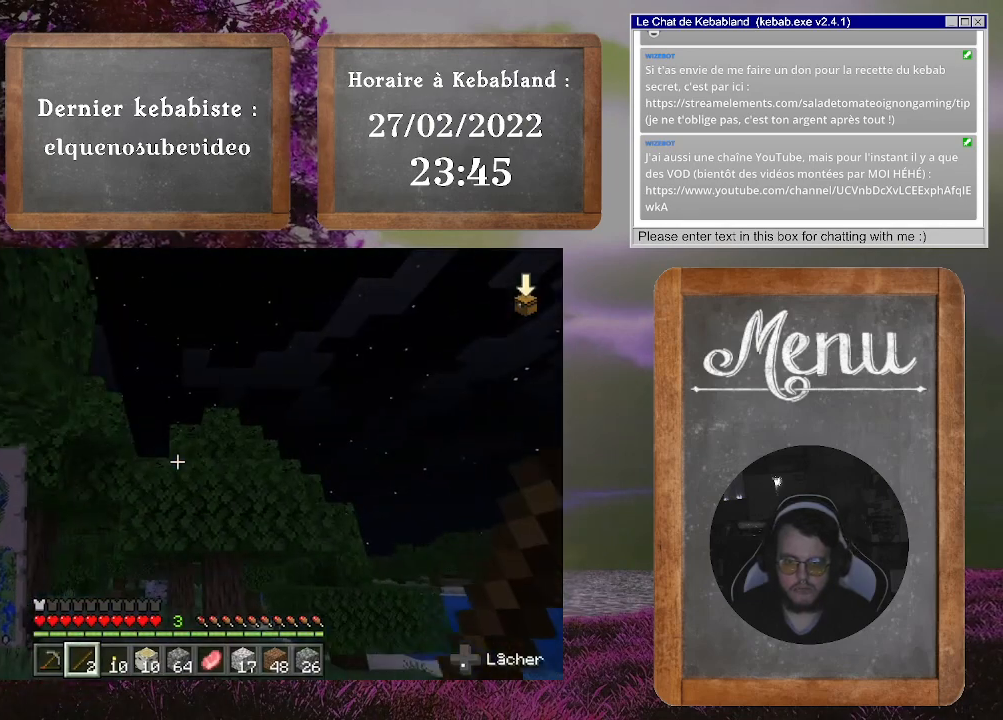
{"buttons": ["A"], "left_stick": "up", "right_stick": "center", "events": [[133, "right_stick", "up-left"], [233, "right_stick", "left"], [367, "left_stick", "up"], [400, "right_stick", "center"], [500, "A", "down"]]}
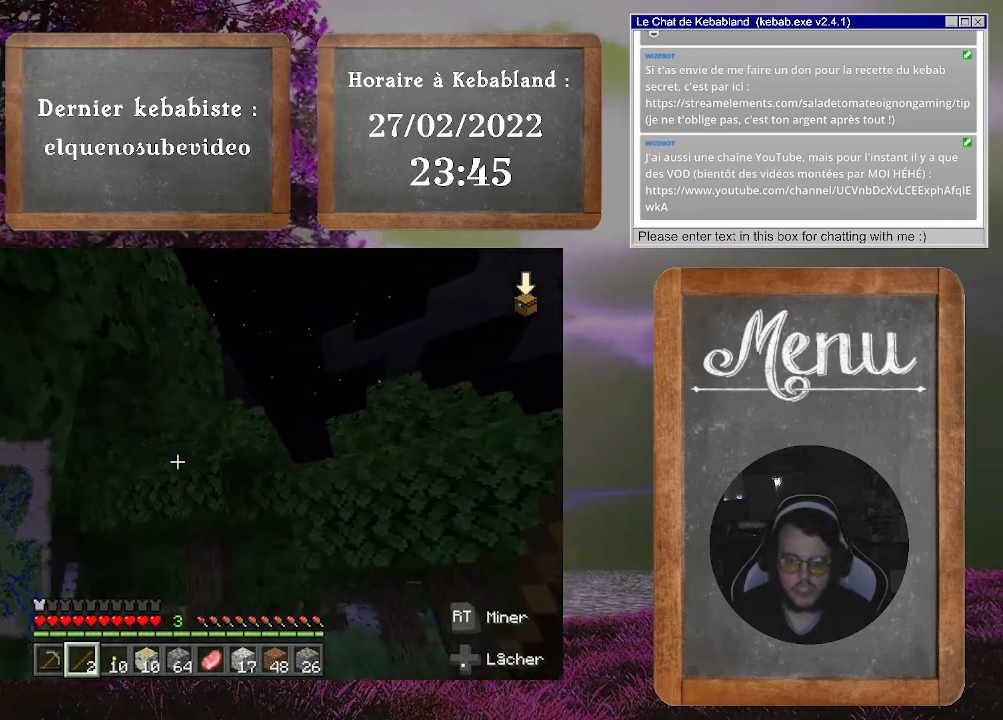
{"buttons": [], "left_stick": "up-left", "right_stick": "down", "events": [[133, "A", "up"], [167, "left_stick", "up-left"], [433, "right_stick", "down"]]}
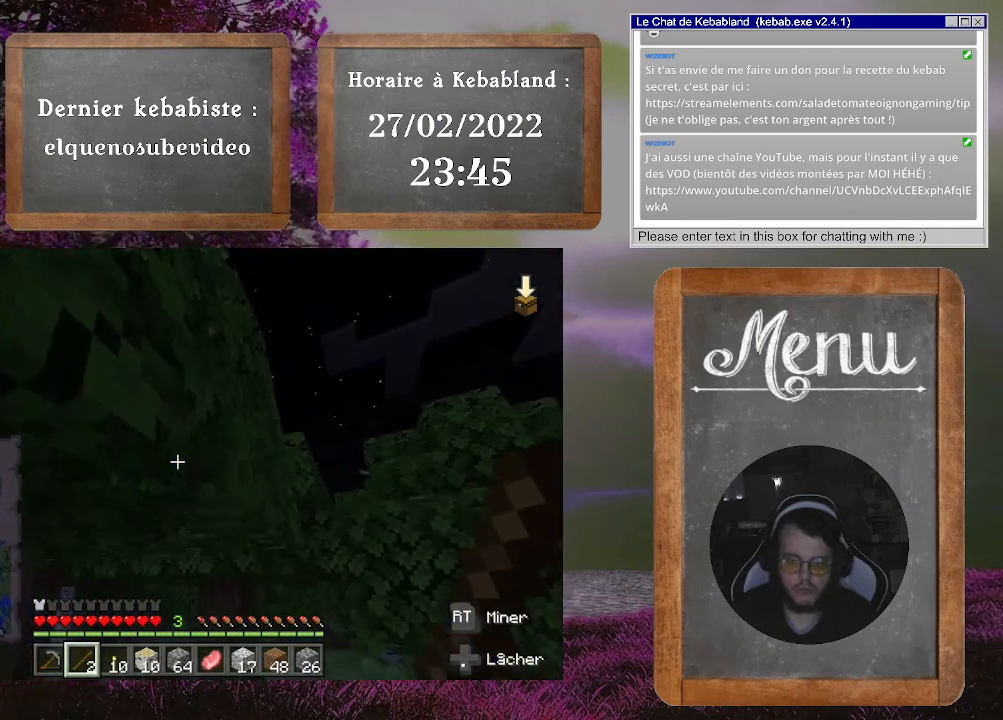
{"buttons": [], "left_stick": "up-left", "right_stick": "center", "events": [[67, "left_stick", "up"], [167, "right_stick", "center"], [367, "left_stick", "up-left"]]}
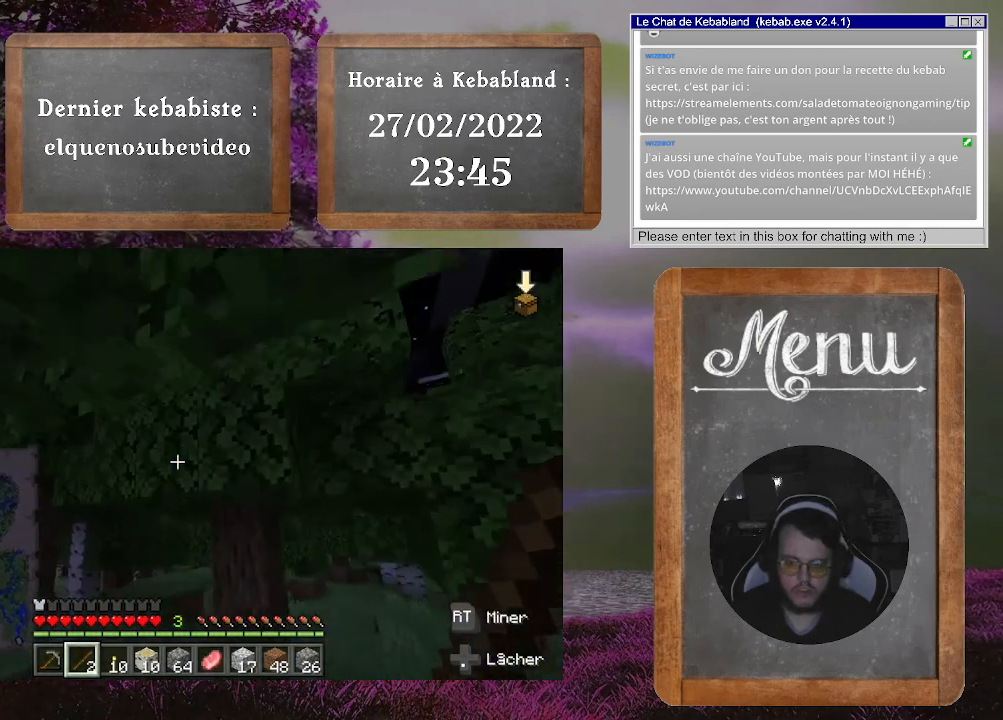
{"buttons": [], "left_stick": "up-left", "right_stick": "center", "events": [[33, "right_stick", "down"], [133, "right_stick", "down-right"], [367, "right_stick", "center"]]}
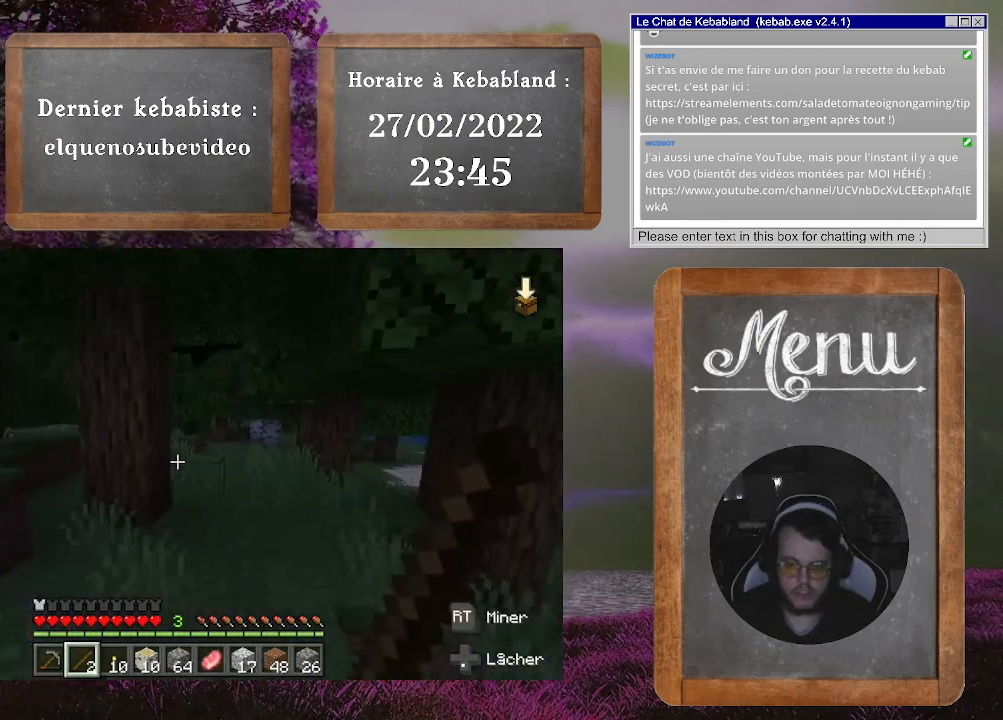
{"buttons": [], "left_stick": "down-left", "right_stick": "right", "events": [[133, "right_stick", "right"], [200, "left_stick", "left"], [300, "left_stick", "down-left"]]}
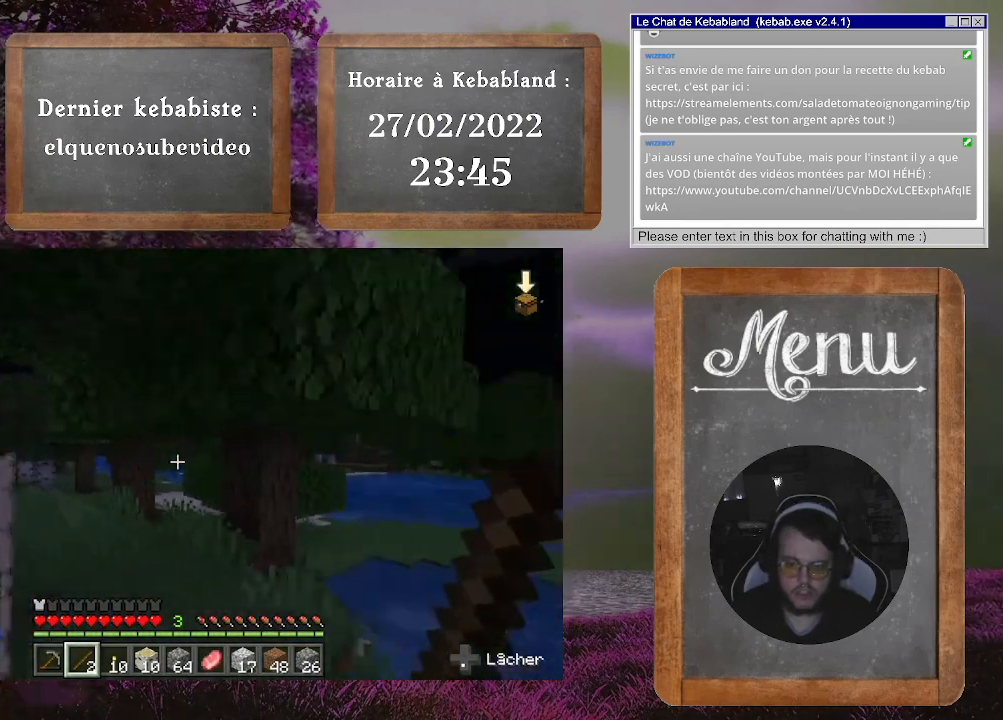
{"buttons": [], "left_stick": "center", "right_stick": "center", "events": [[367, "left_stick", "up-left"], [367, "right_stick", "center"], [467, "left_stick", "center"]]}
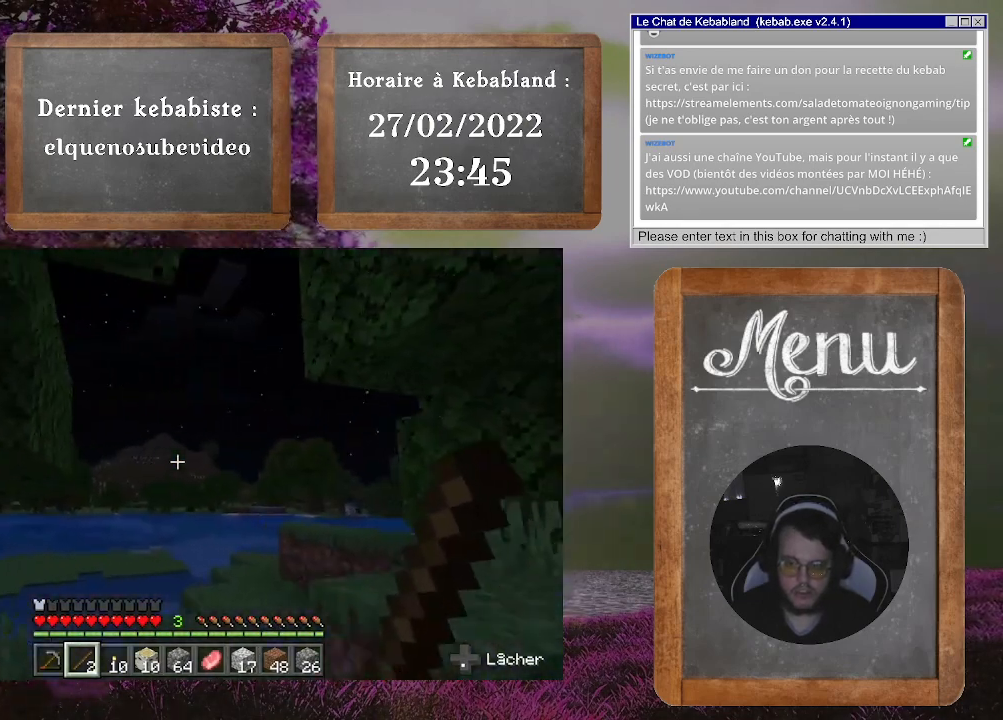
{"buttons": [], "left_stick": "center", "right_stick": "center", "events": []}